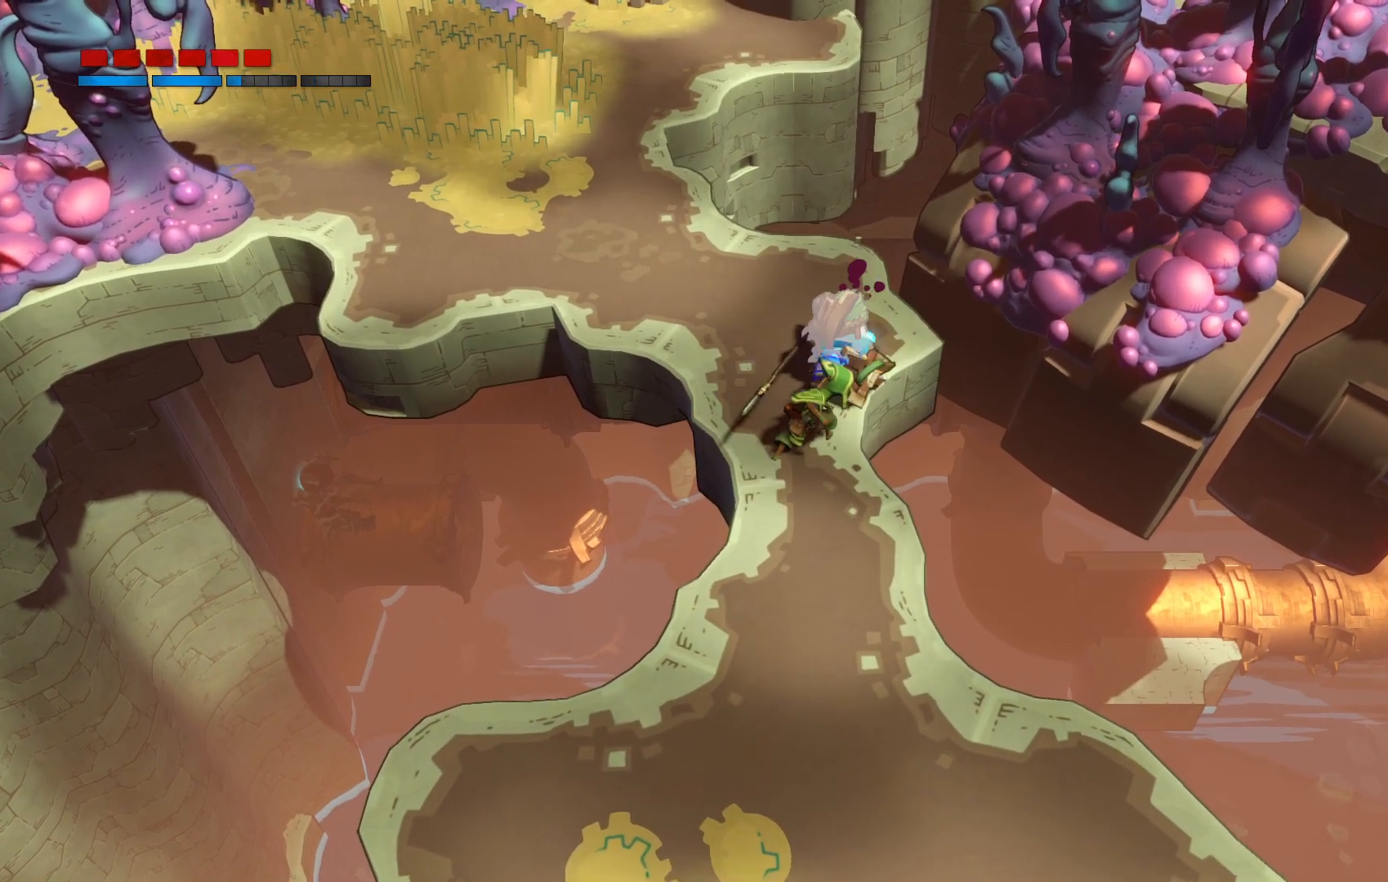
Gameplay with a controller (Xbox layout); each line is a JSON object with the inputs held at the frame after it. "events" lists button and stick changes between this image and that frame as [ms after this image, input, new state], when the widget could be followed in between. Not read: L3 R3.
{"buttons": [], "left_stick": "center", "right_stick": "center", "events": []}
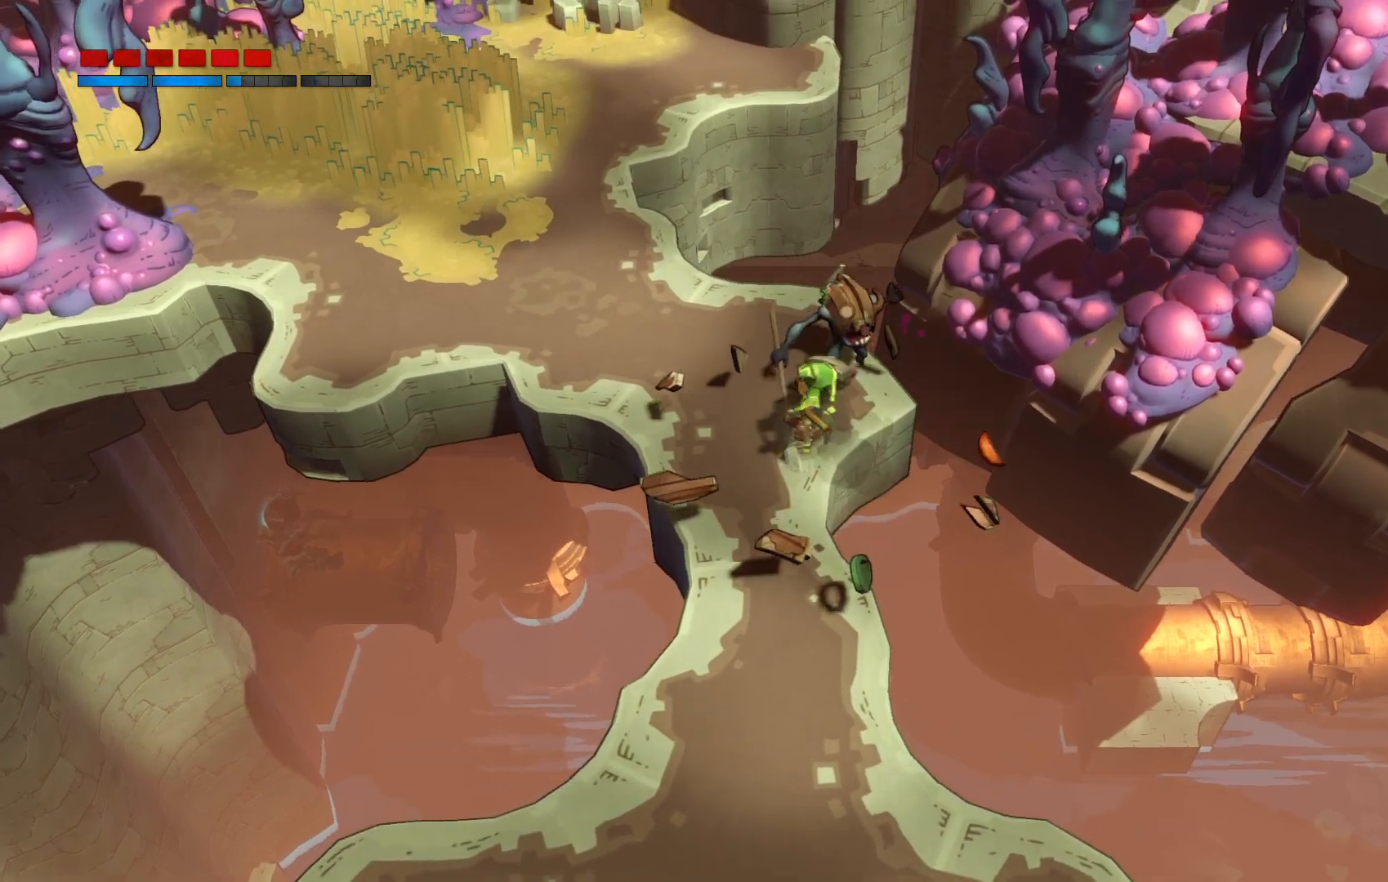
{"buttons": [], "left_stick": "center", "right_stick": "center", "events": [[300, "X", "down"], [450, "X", "up"]]}
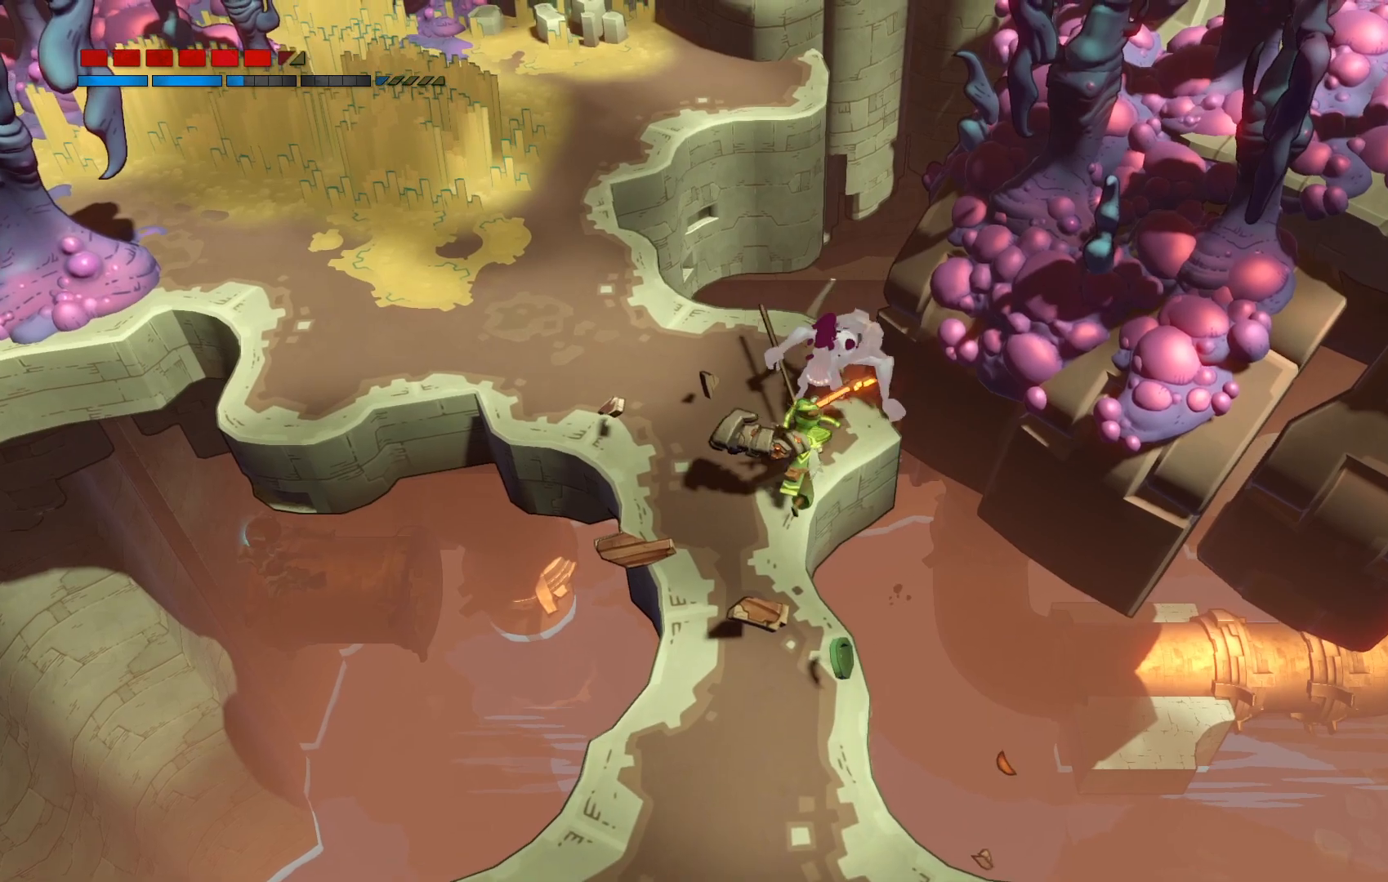
{"buttons": [], "left_stick": "center", "right_stick": "center", "events": [[283, "X", "down"], [417, "X", "up"]]}
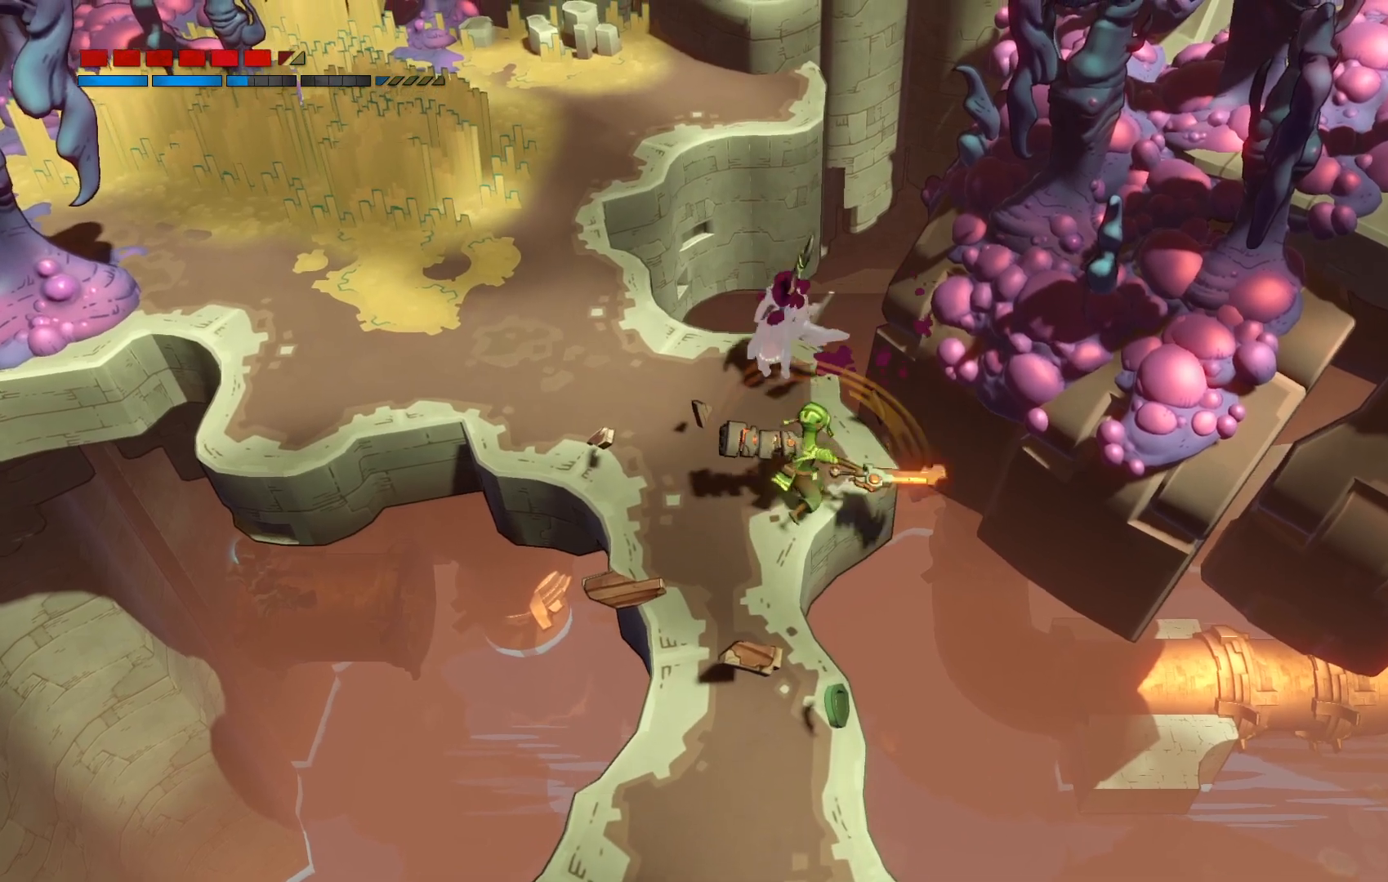
{"buttons": [], "left_stick": "center", "right_stick": "center", "events": [[183, "X", "down"], [333, "X", "up"]]}
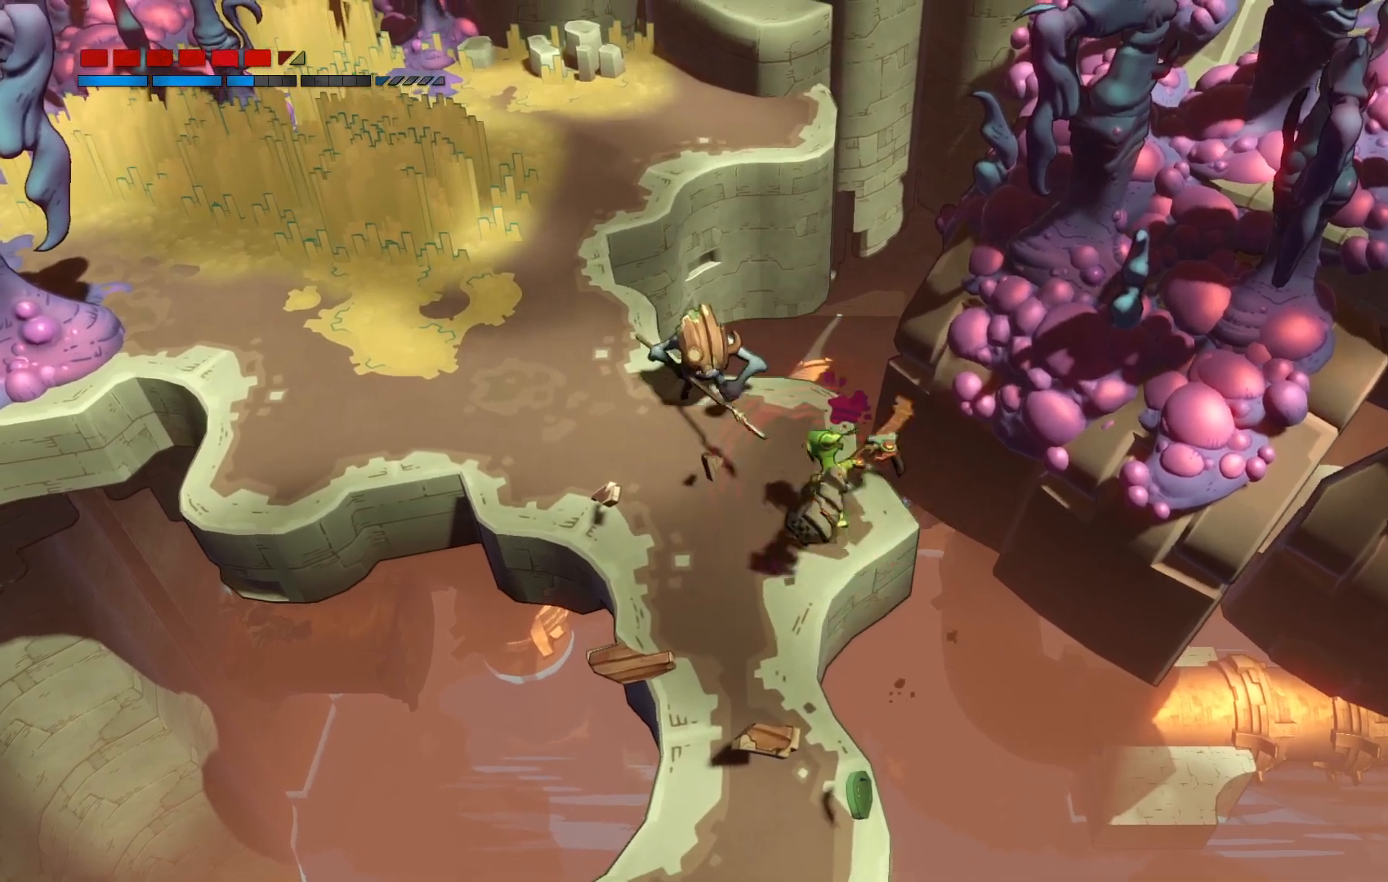
{"buttons": [], "left_stick": "up-left", "right_stick": "center", "events": [[267, "left_stick", "left"], [400, "left_stick", "up-left"]]}
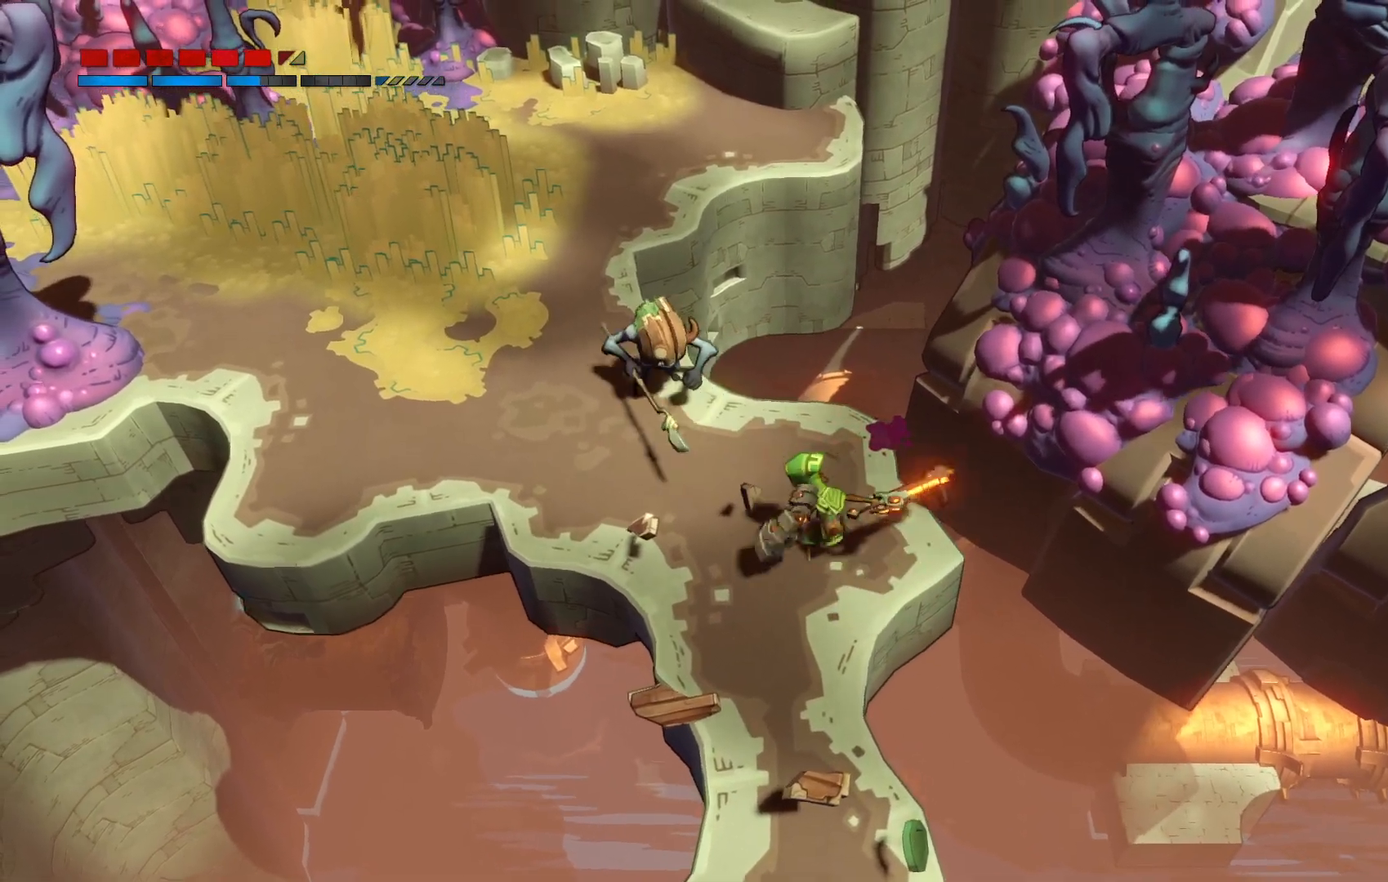
{"buttons": [], "left_stick": "up-left", "right_stick": "center", "events": [[367, "X", "down"], [483, "X", "up"]]}
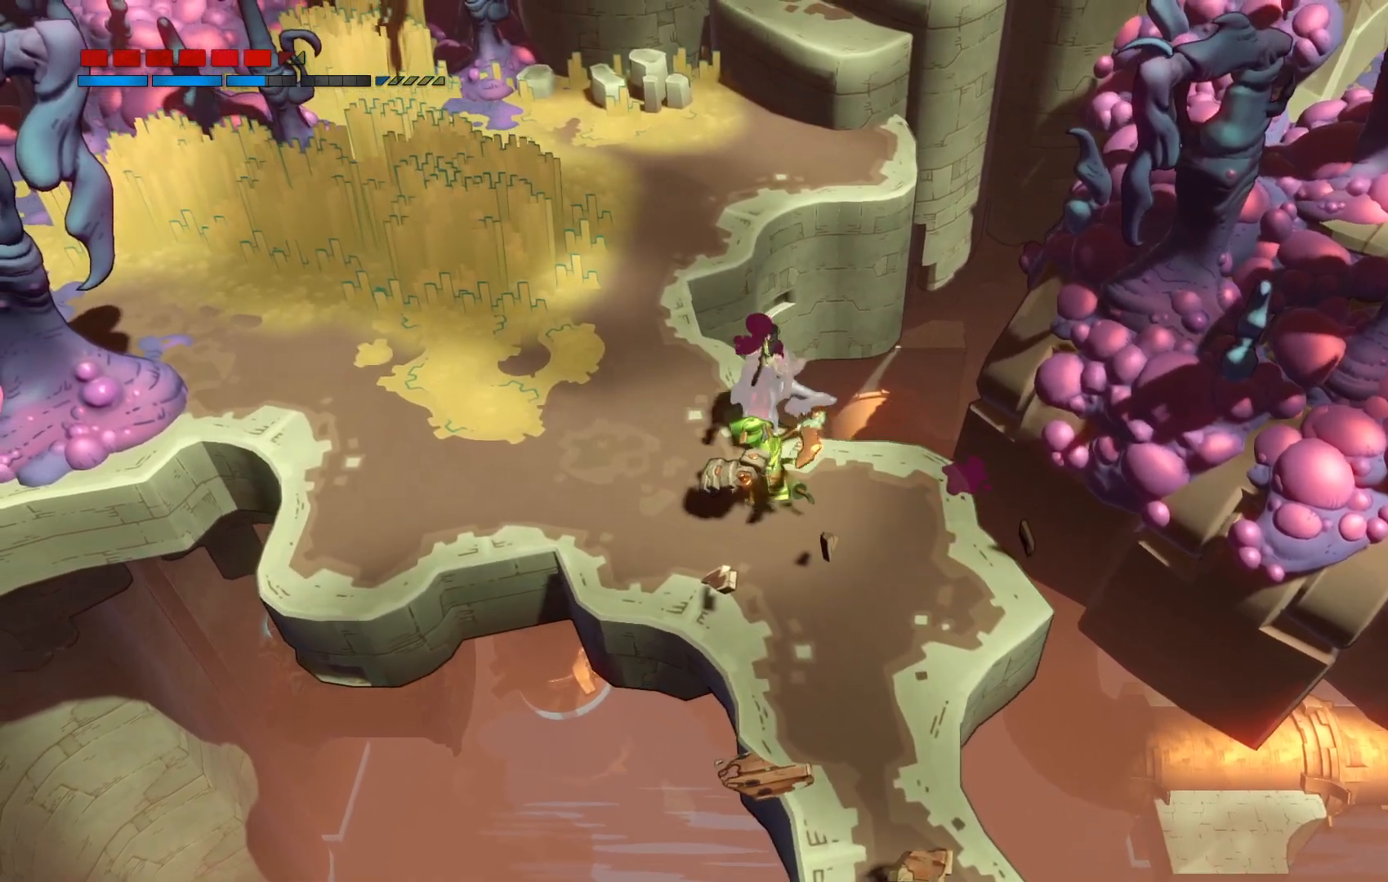
{"buttons": [], "left_stick": "center", "right_stick": "center", "events": [[250, "left_stick", "center"], [317, "X", "down"], [483, "X", "up"]]}
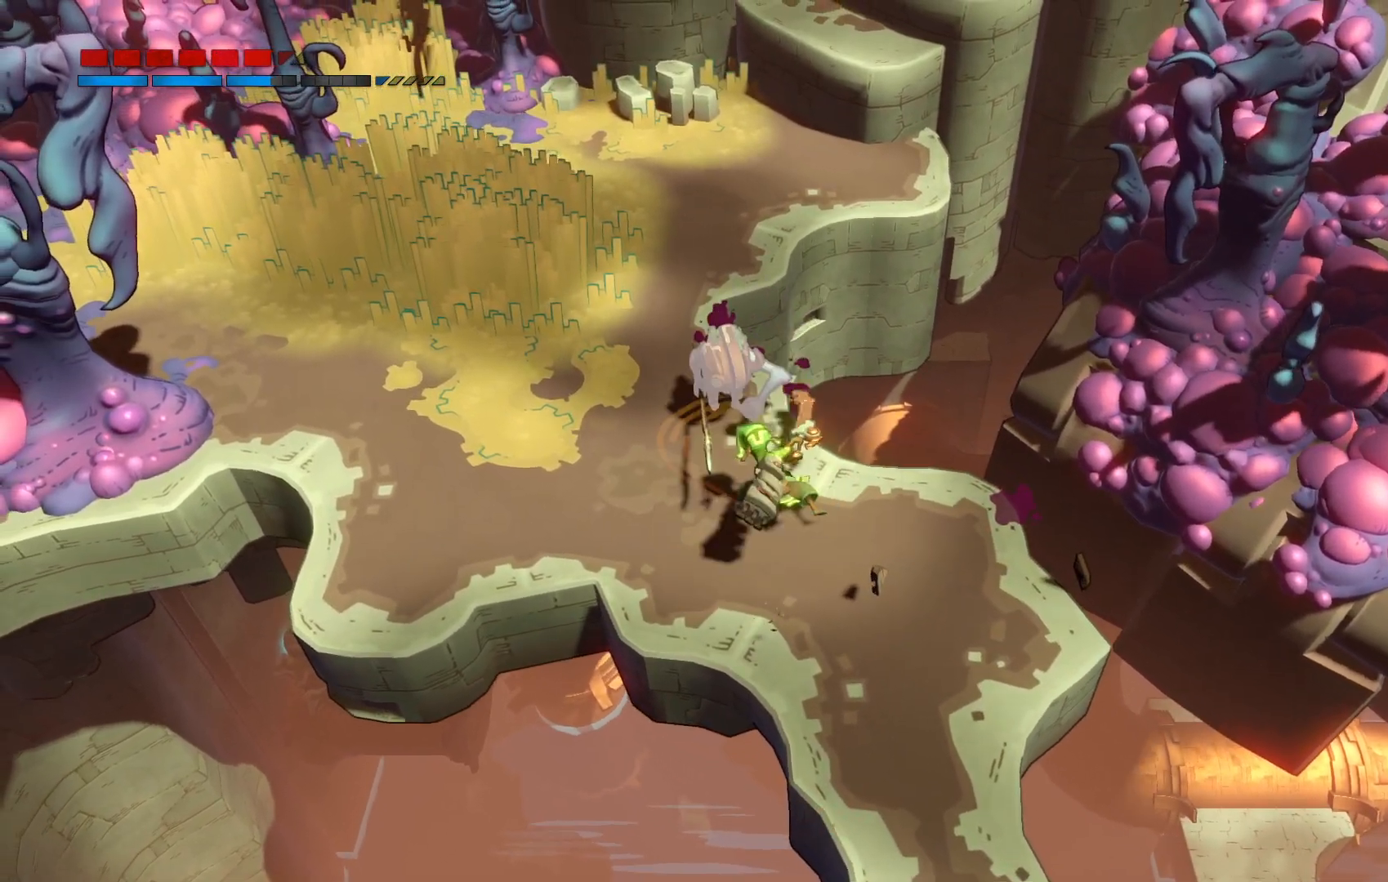
{"buttons": ["X"], "left_stick": "up-left", "right_stick": "center", "events": [[250, "left_stick", "up-left"], [367, "X", "down"]]}
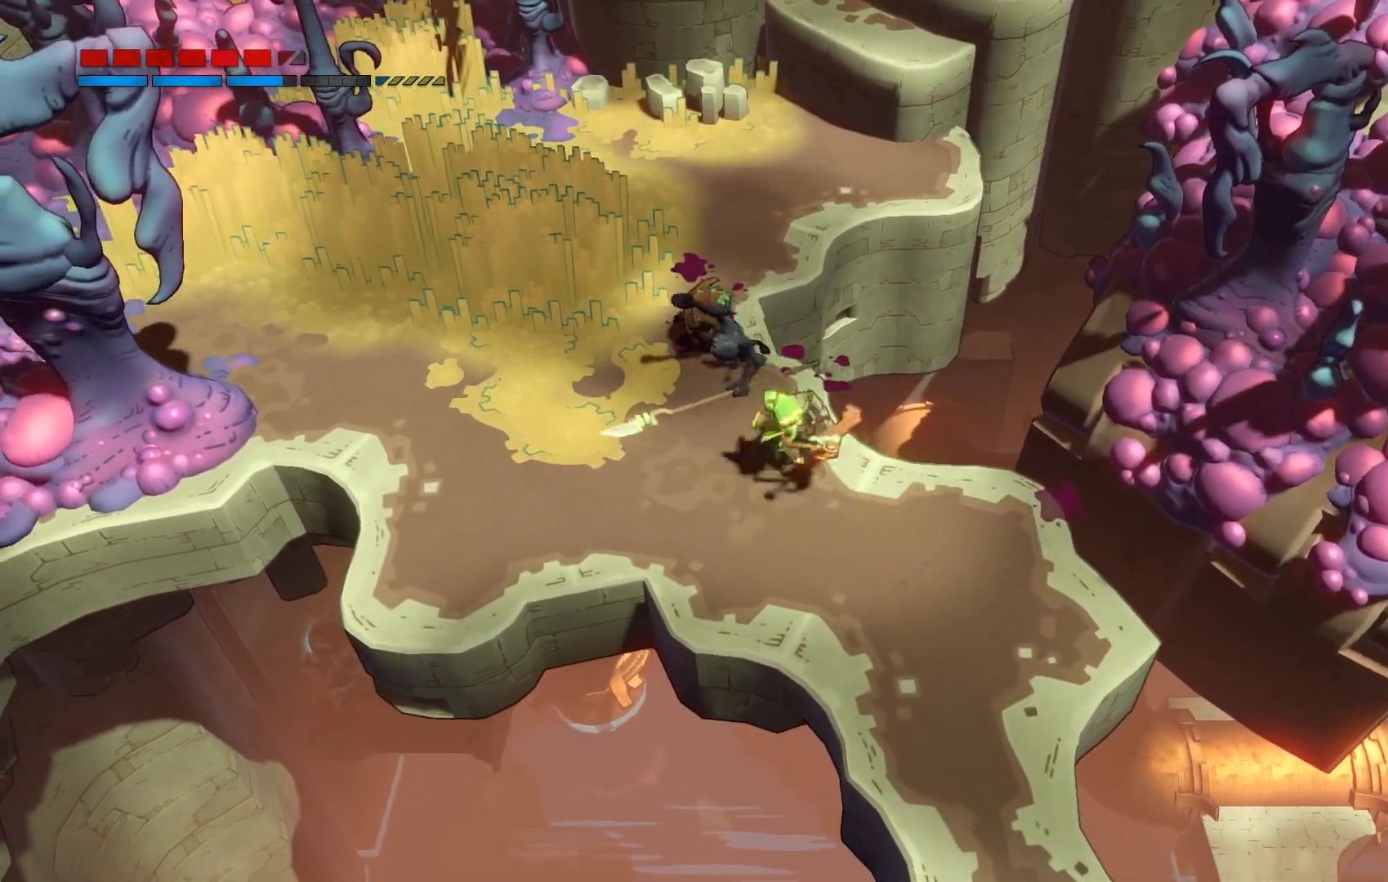
{"buttons": [], "left_stick": "center", "right_stick": "center", "events": [[100, "X", "up"], [267, "left_stick", "center"]]}
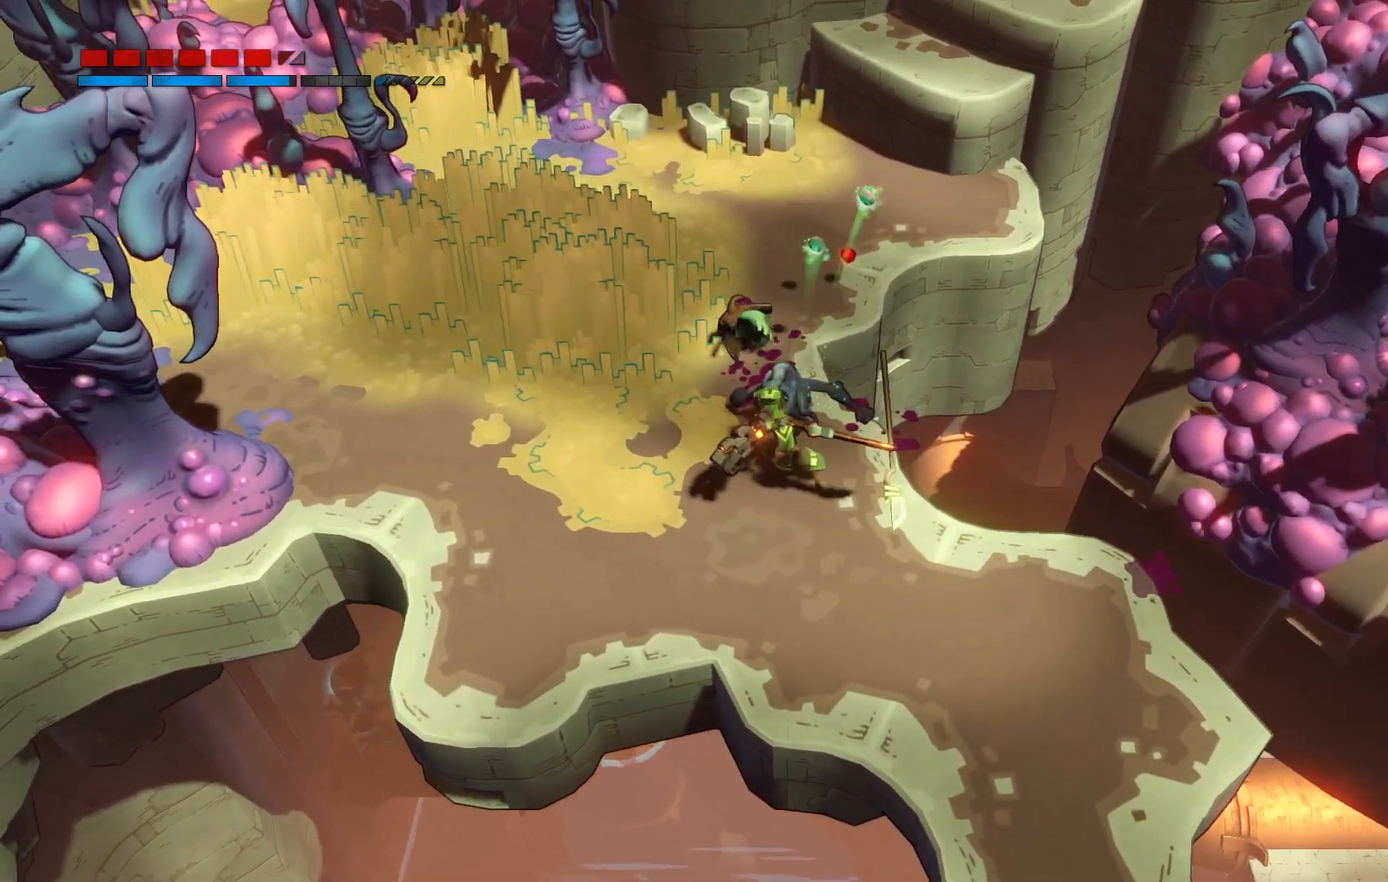
{"buttons": [], "left_stick": "up", "right_stick": "center", "events": [[67, "left_stick", "up"]]}
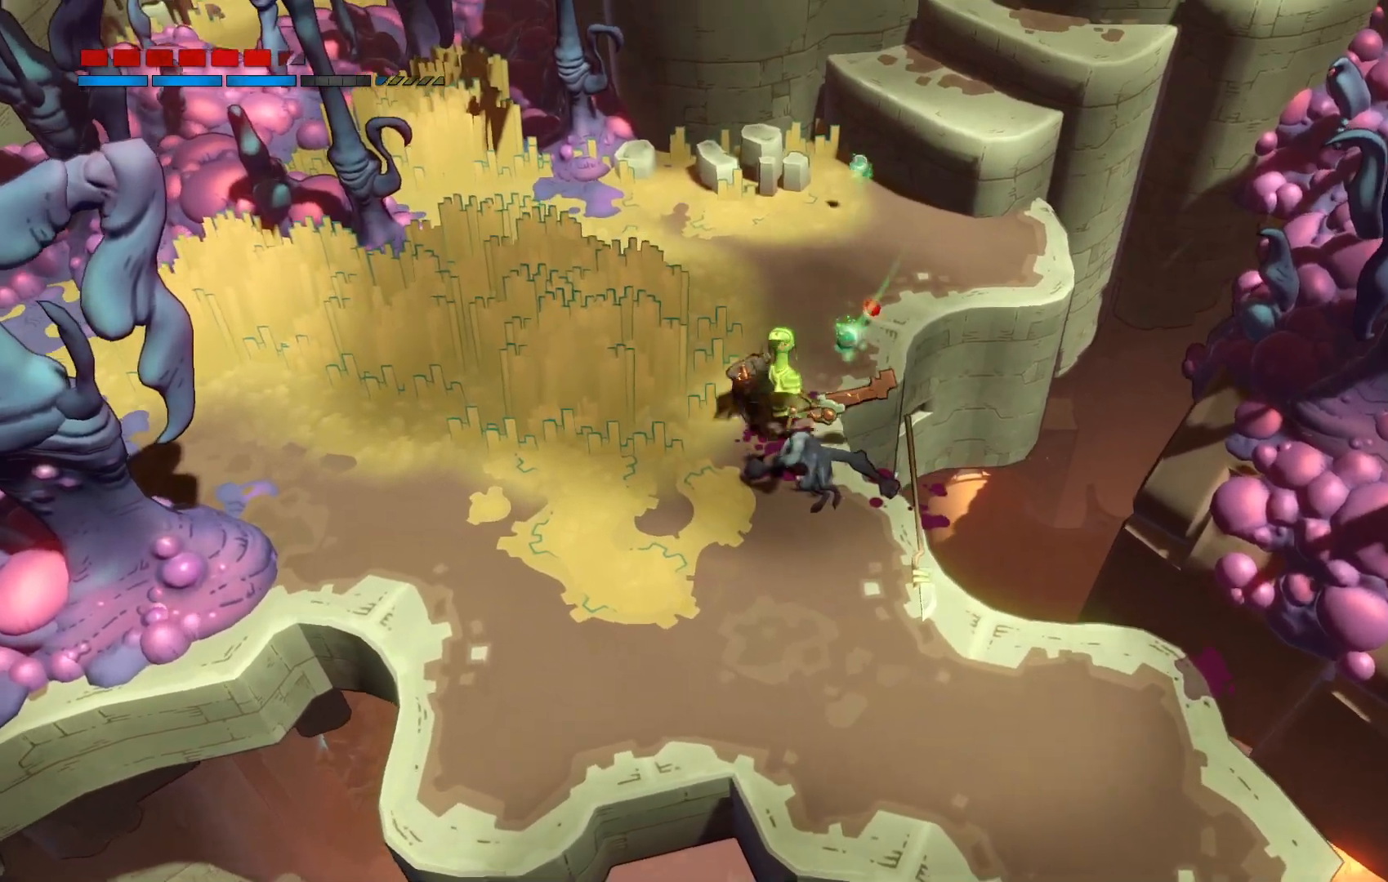
{"buttons": [], "left_stick": "down-left", "right_stick": "center", "events": [[100, "left_stick", "up-right"], [317, "left_stick", "up-left"], [383, "left_stick", "down-left"]]}
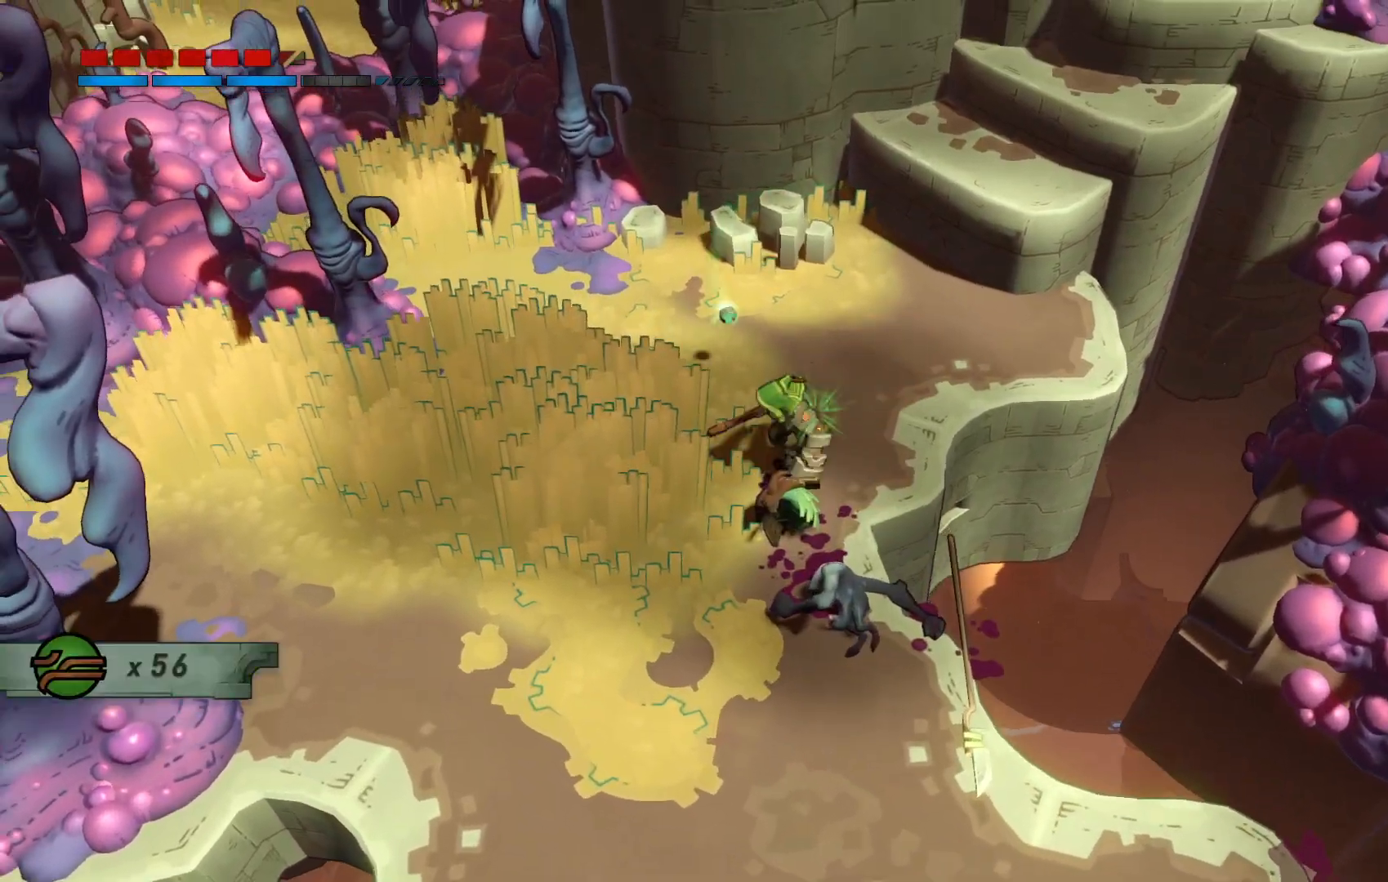
{"buttons": [], "left_stick": "left", "right_stick": "center", "events": [[467, "left_stick", "left"]]}
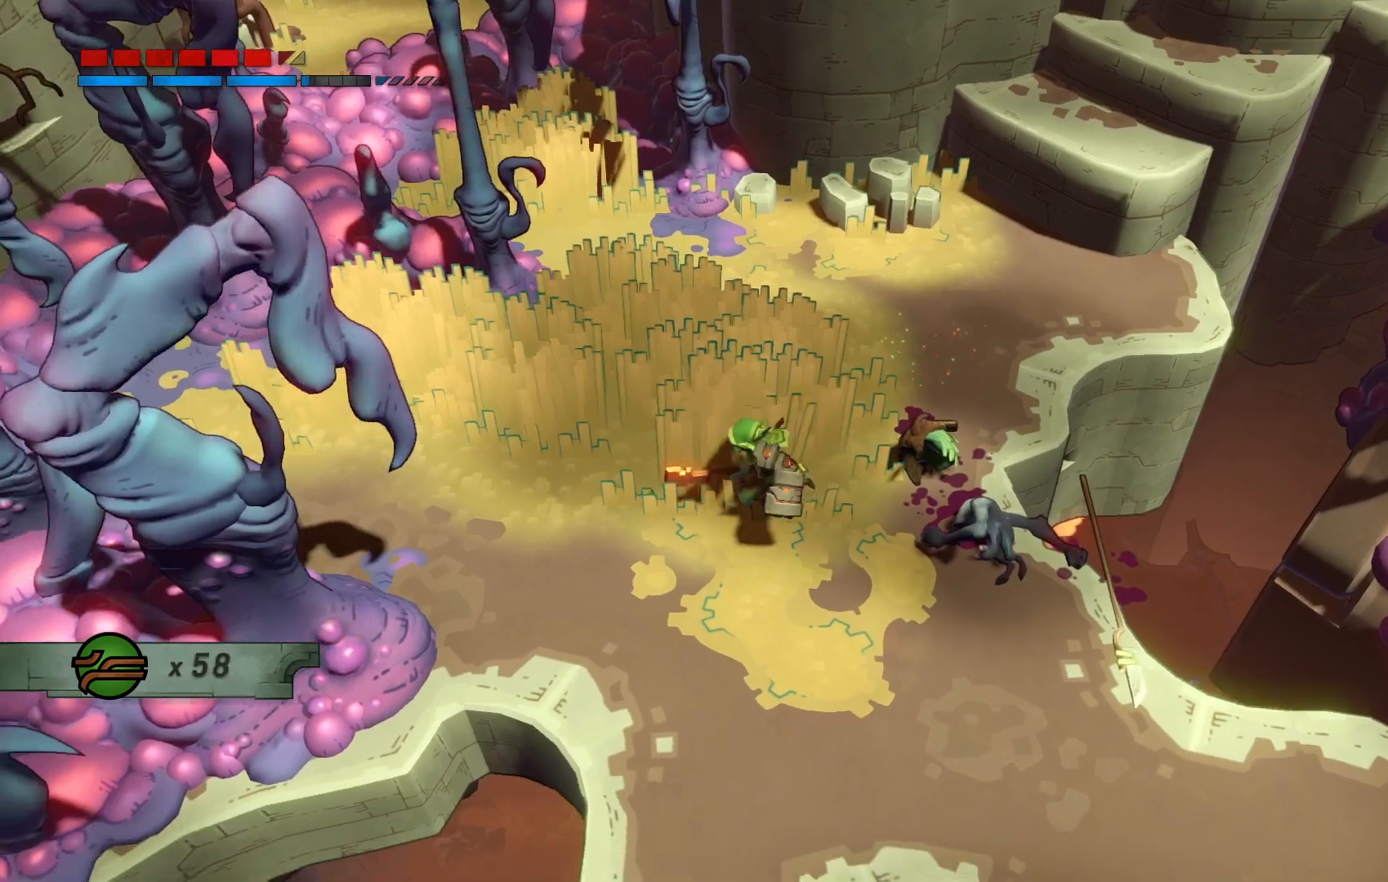
{"buttons": [], "left_stick": "up", "right_stick": "center", "events": [[100, "left_stick", "up-left"], [250, "left_stick", "up"]]}
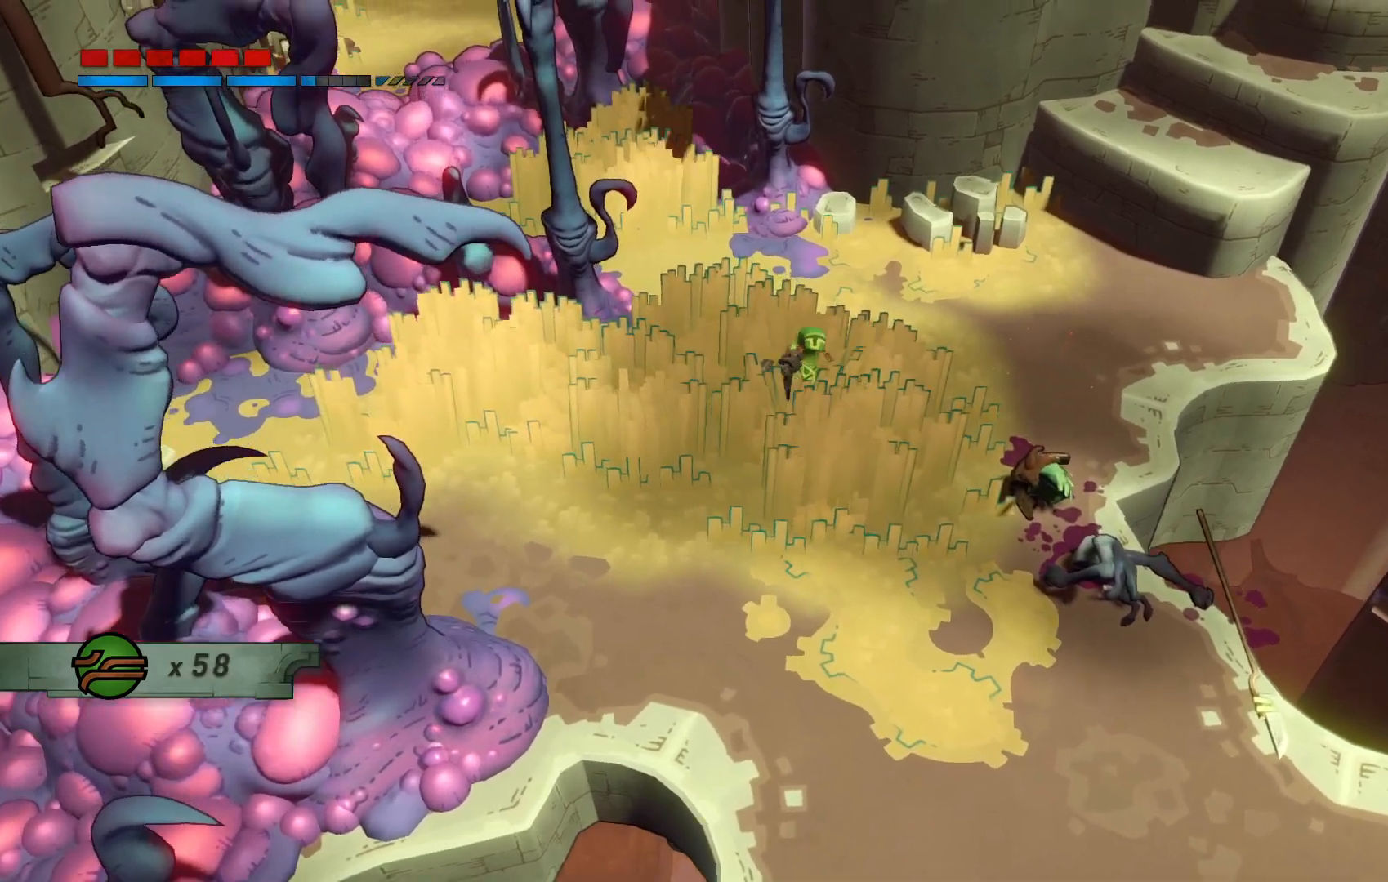
{"buttons": [], "left_stick": "right", "right_stick": "center", "events": [[17, "left_stick", "up-right"], [217, "left_stick", "up"], [367, "left_stick", "right"]]}
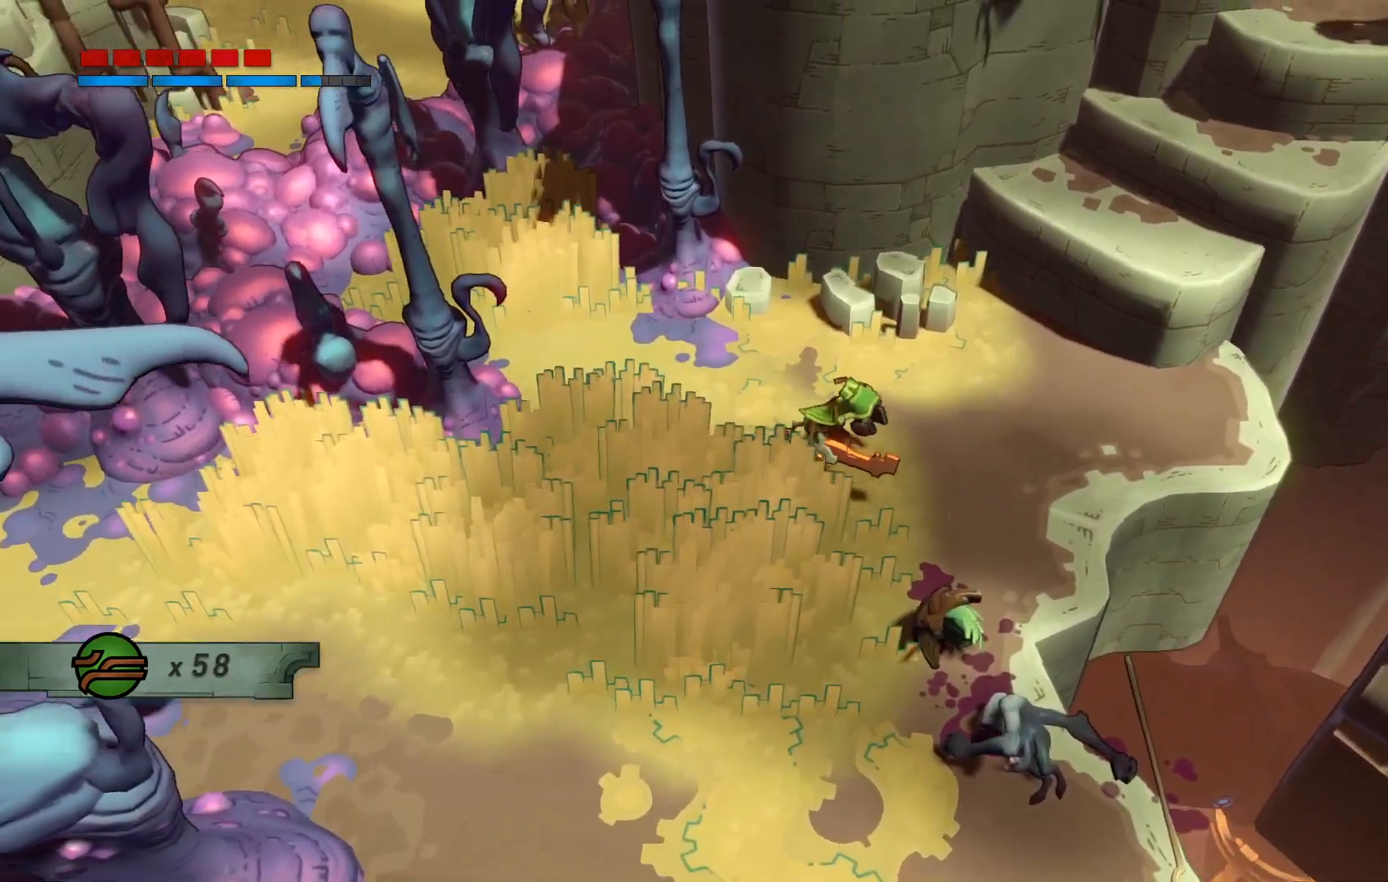
{"buttons": [], "left_stick": "down", "right_stick": "center", "events": [[50, "left_stick", "down"], [200, "left_stick", "down-left"], [500, "left_stick", "down"]]}
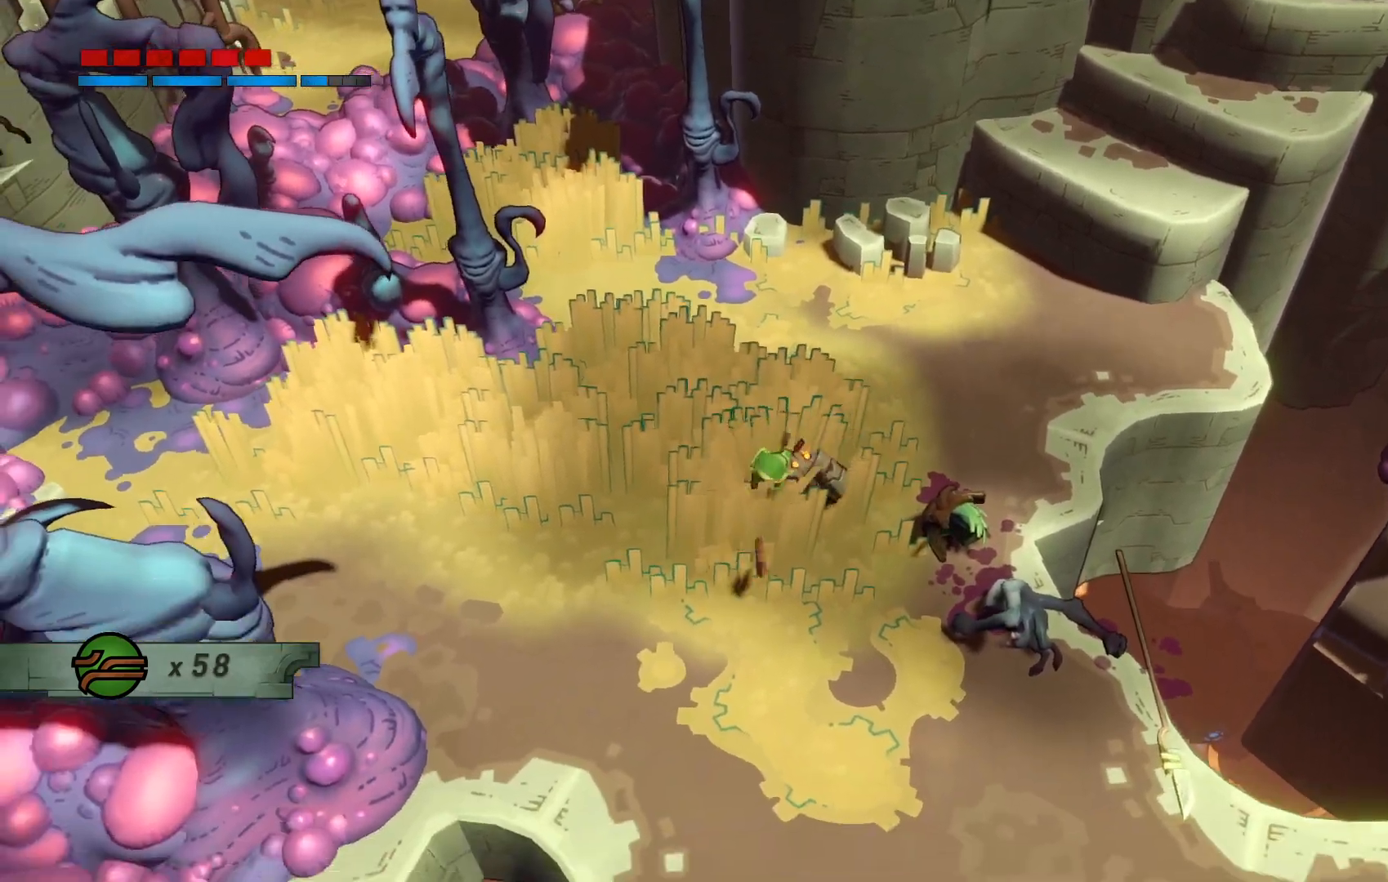
{"buttons": [], "left_stick": "up-right", "right_stick": "center", "events": [[200, "left_stick", "right"], [267, "left_stick", "up-right"]]}
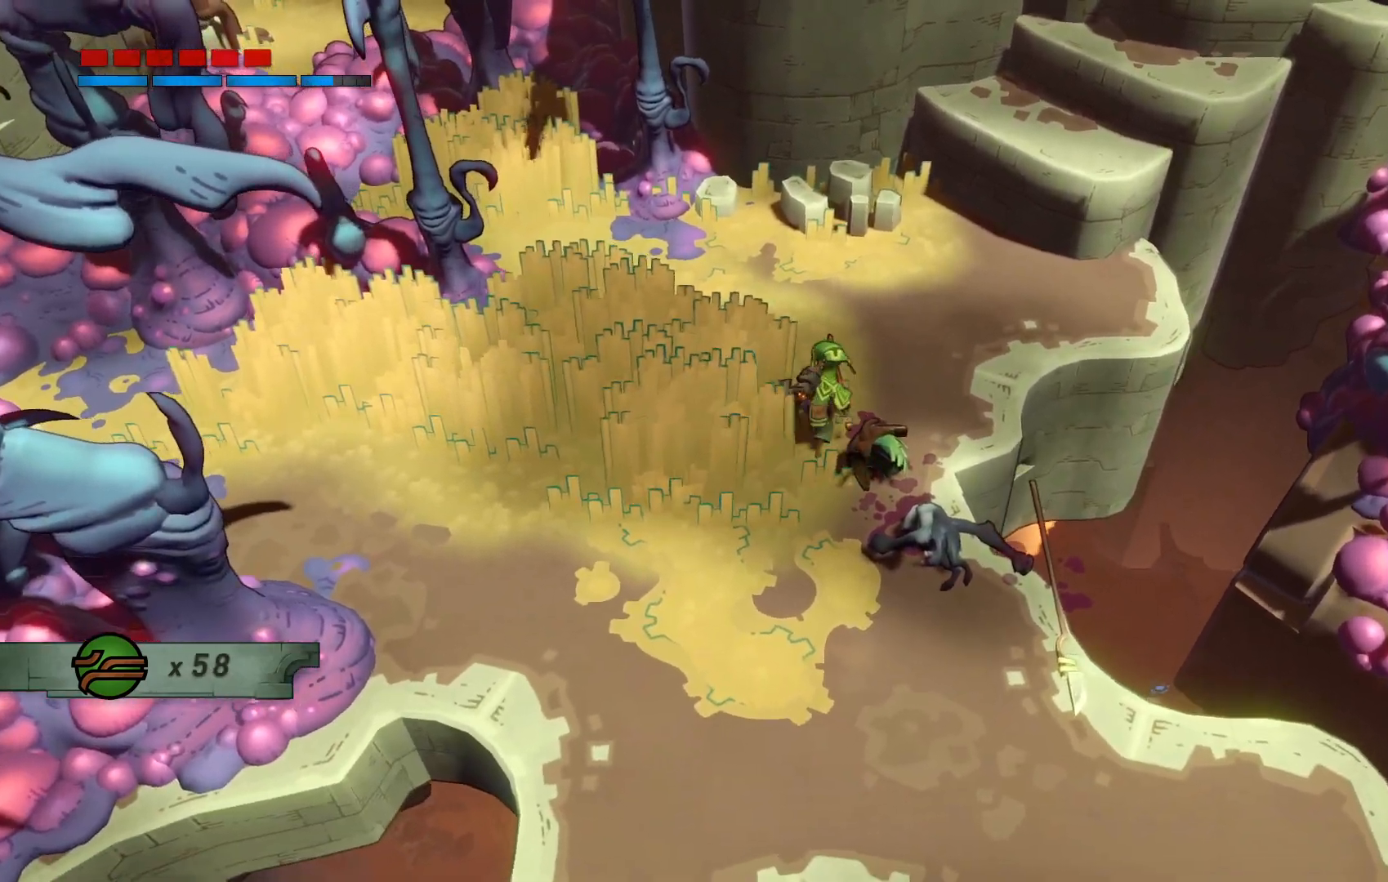
{"buttons": [], "left_stick": "up-right", "right_stick": "center", "events": []}
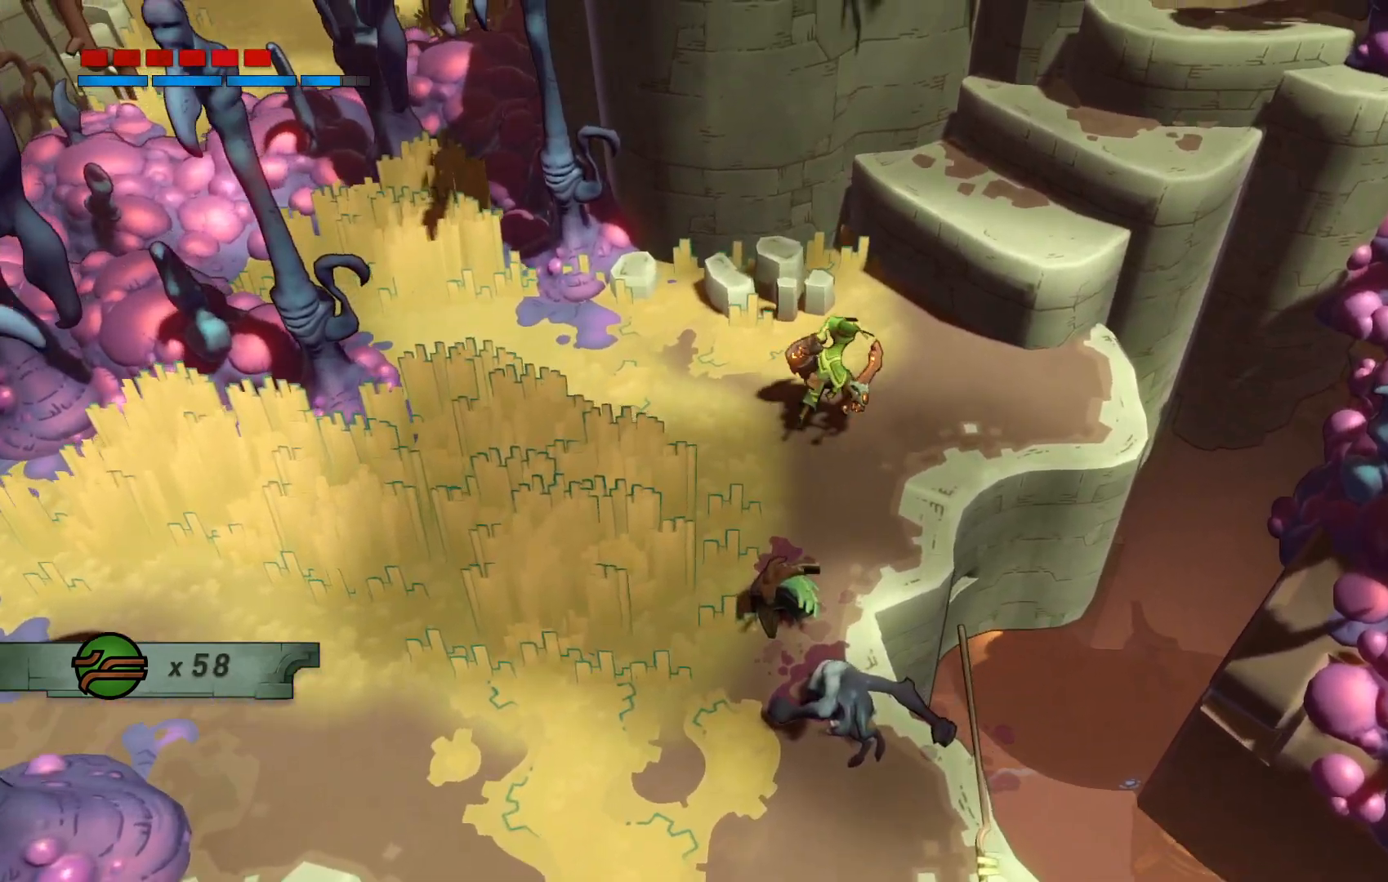
{"buttons": [], "left_stick": "up-right", "right_stick": "center", "events": [[133, "A", "down"], [467, "A", "up"]]}
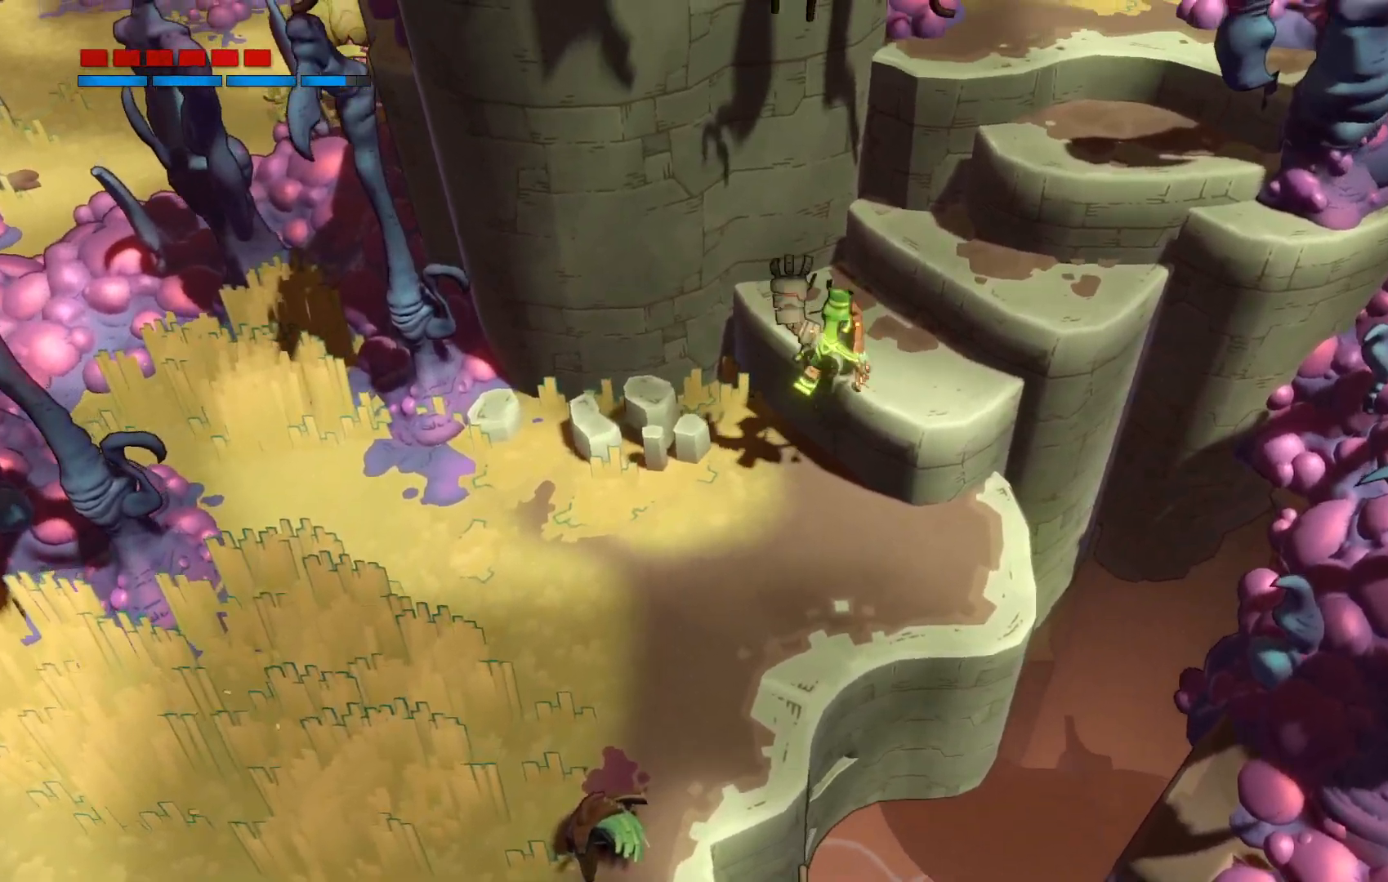
{"buttons": [], "left_stick": "up-right", "right_stick": "center", "events": [[200, "A", "down"], [417, "A", "up"]]}
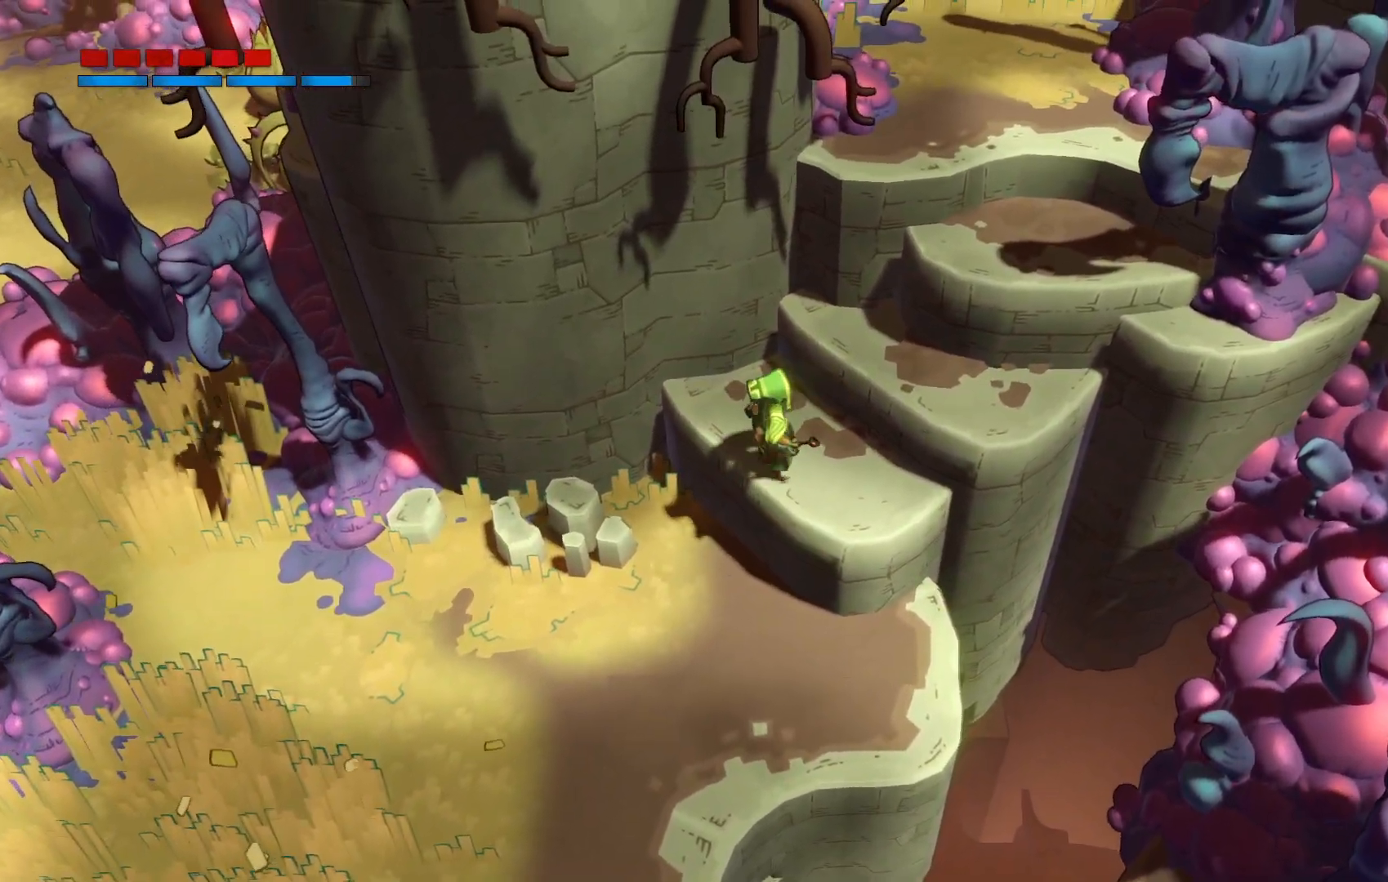
{"buttons": ["A"], "left_stick": "up-right", "right_stick": "center", "events": [[150, "A", "down"]]}
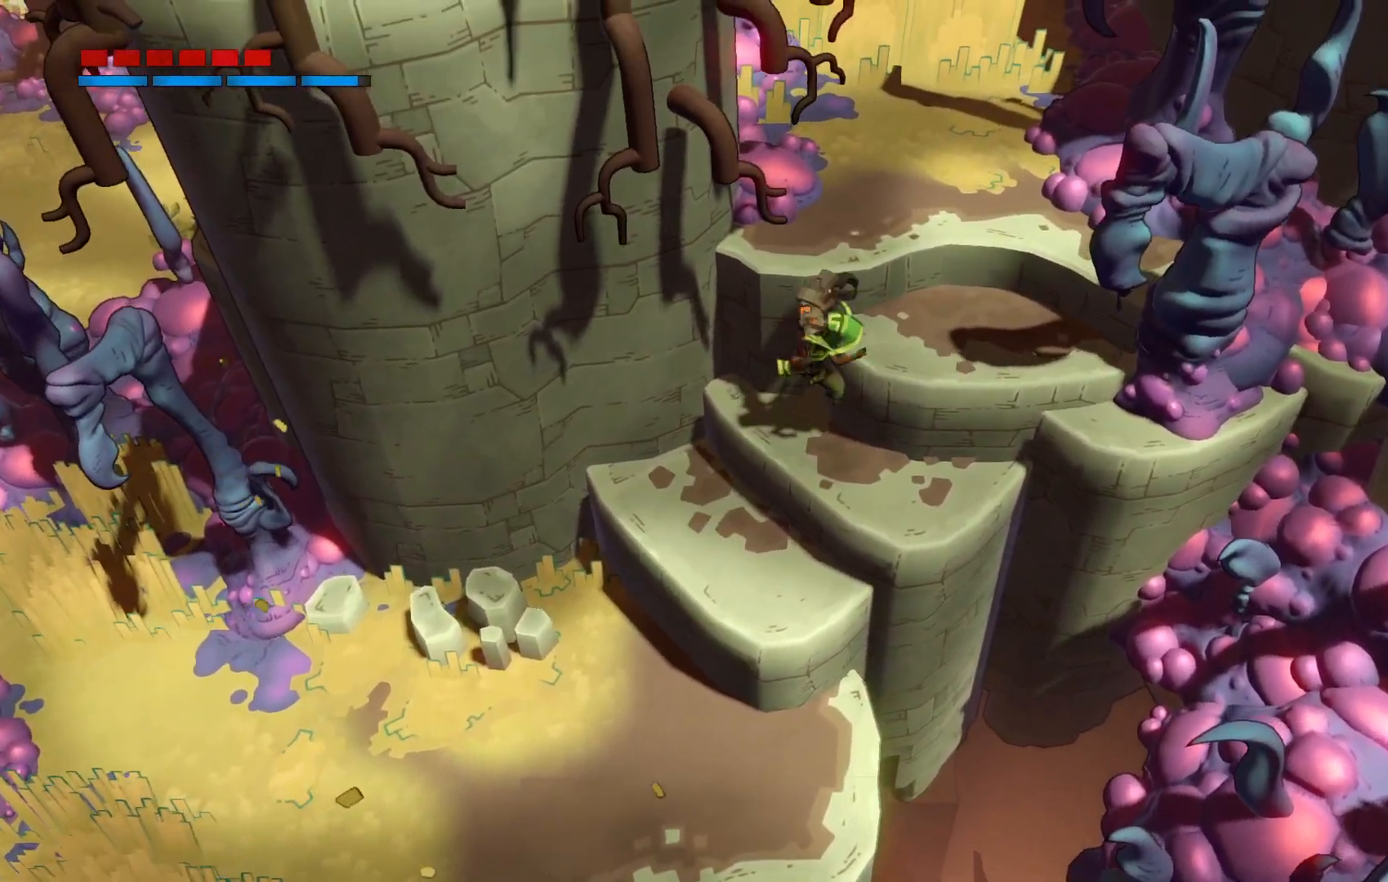
{"buttons": [], "left_stick": "up-right", "right_stick": "center", "events": [[50, "A", "up"], [250, "A", "down"], [400, "A", "up"]]}
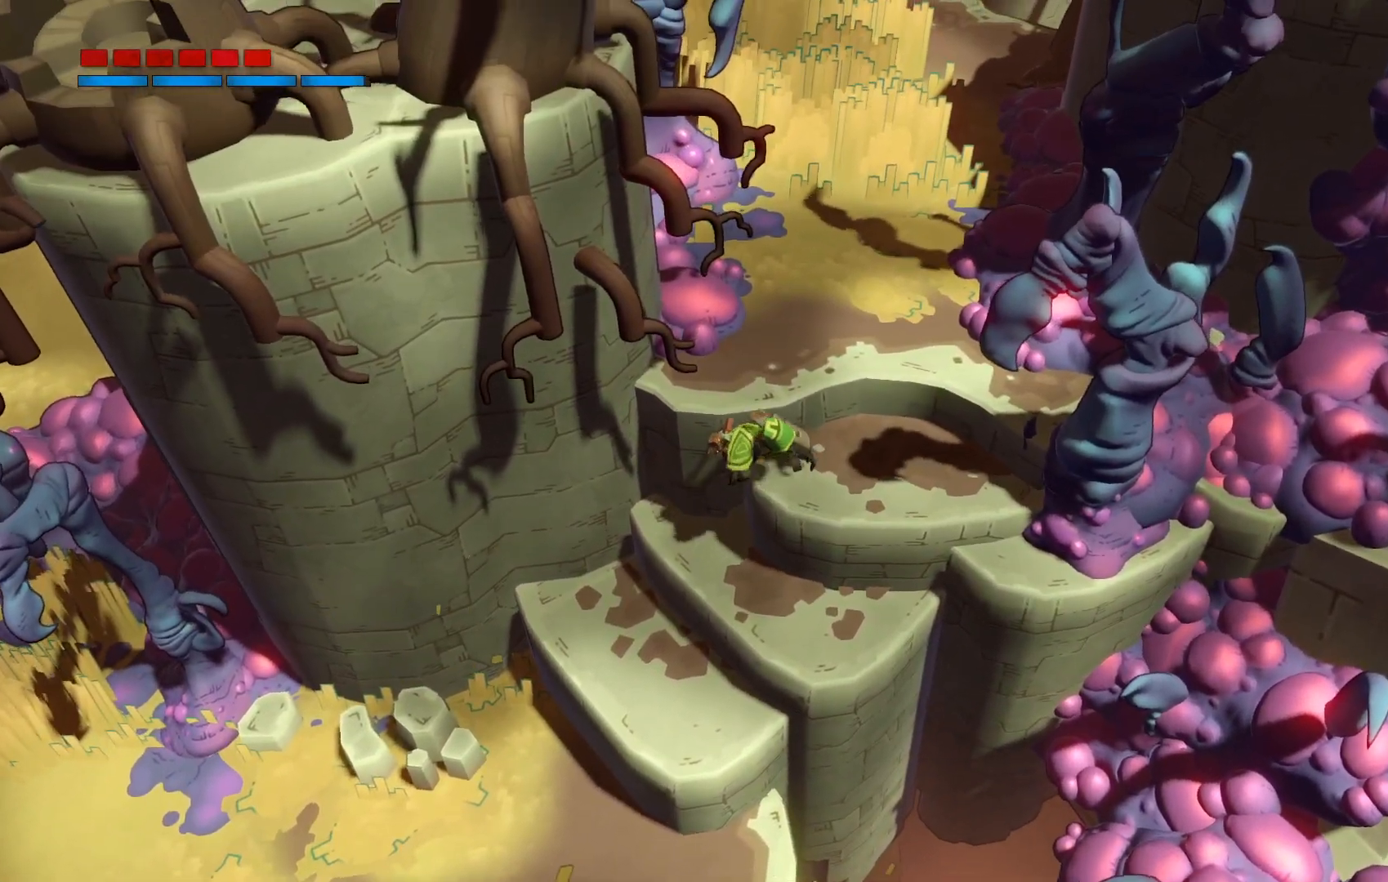
{"buttons": [], "left_stick": "up-right", "right_stick": "center", "events": []}
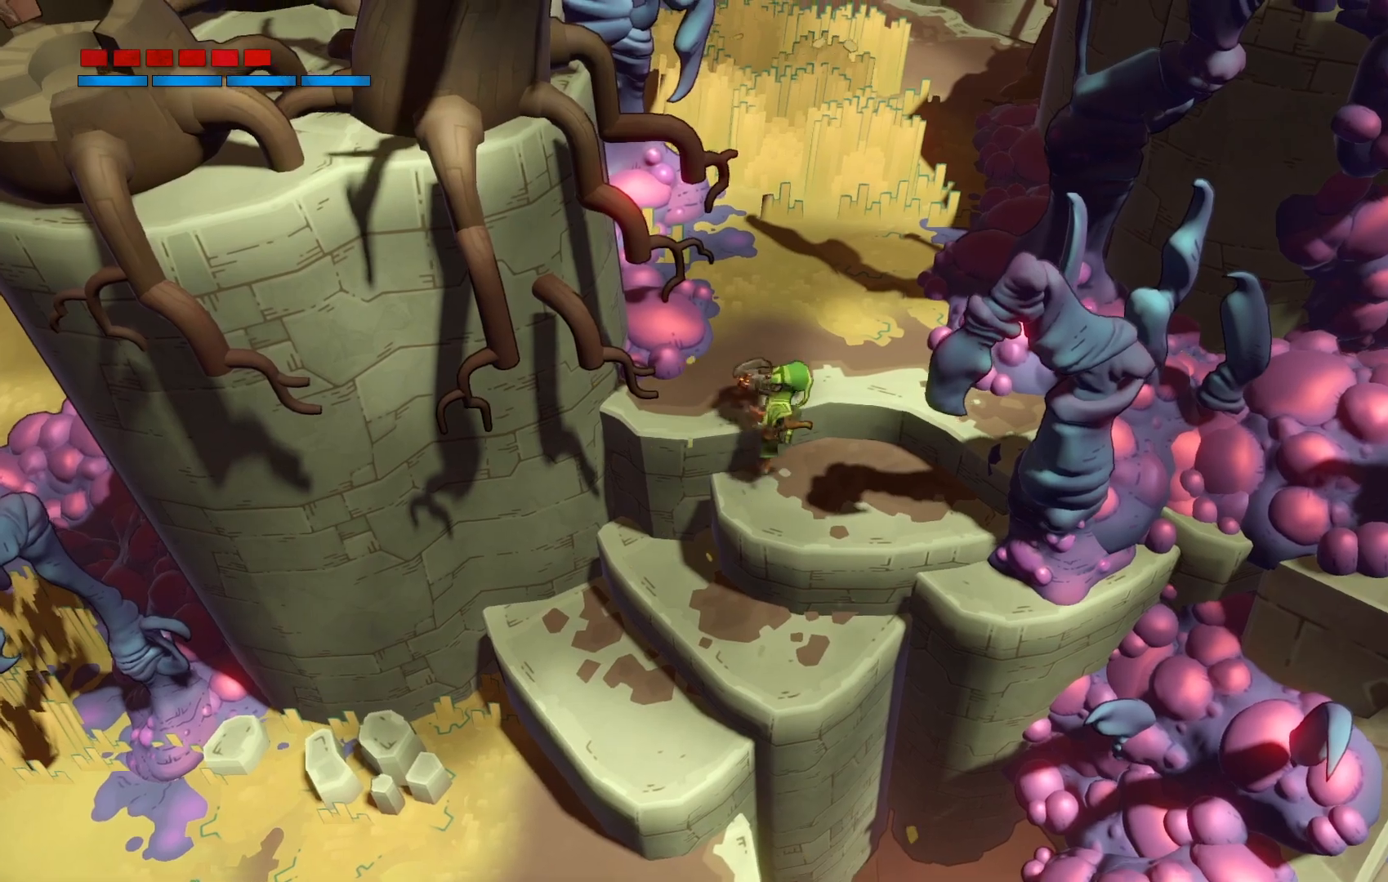
{"buttons": ["R2"], "left_stick": "up-right", "right_stick": "center", "events": [[367, "R2", "down"]]}
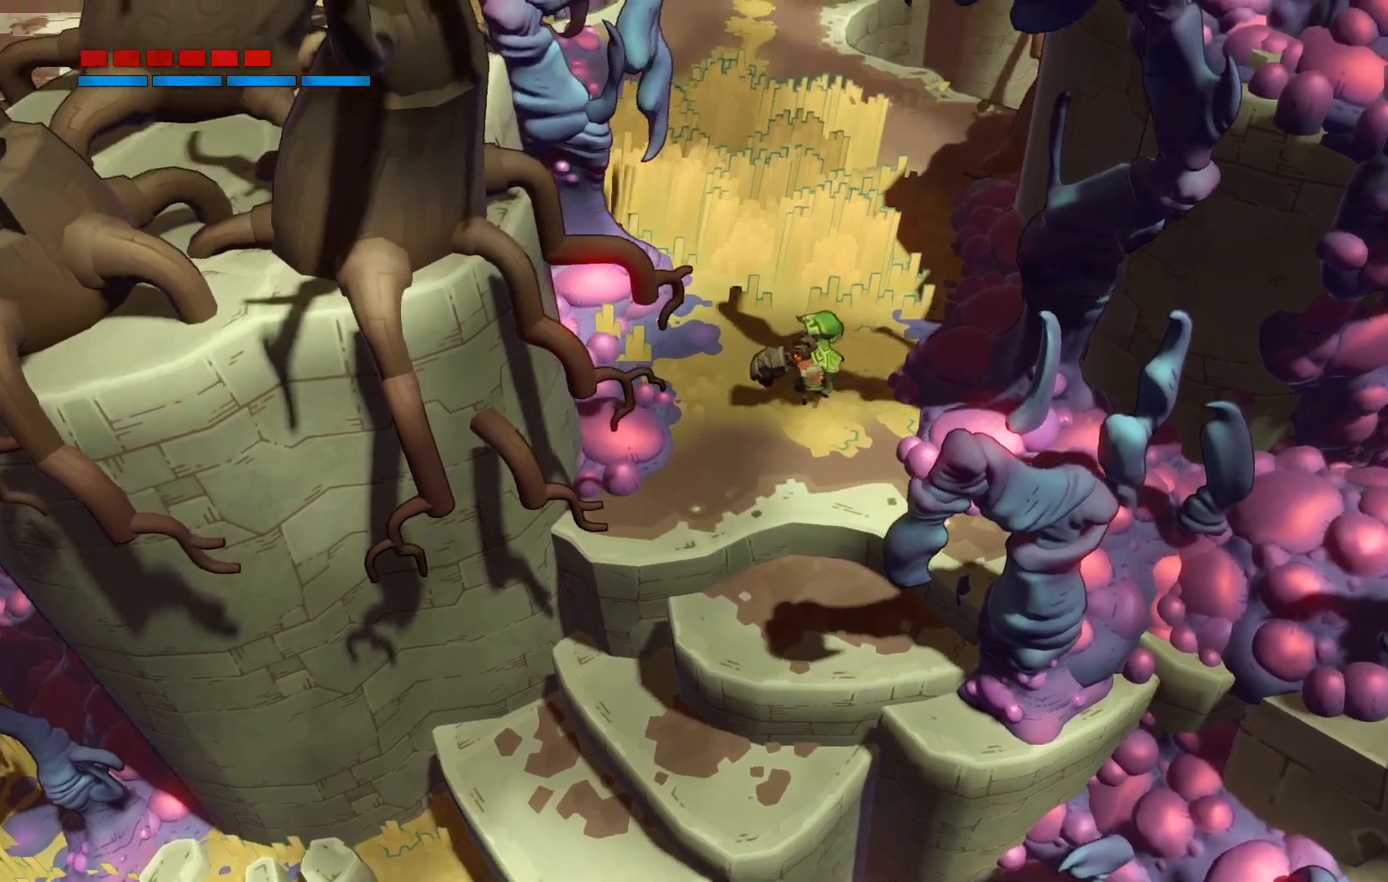
{"buttons": ["R2"], "left_stick": "up", "right_stick": "center", "events": [[100, "left_stick", "up"]]}
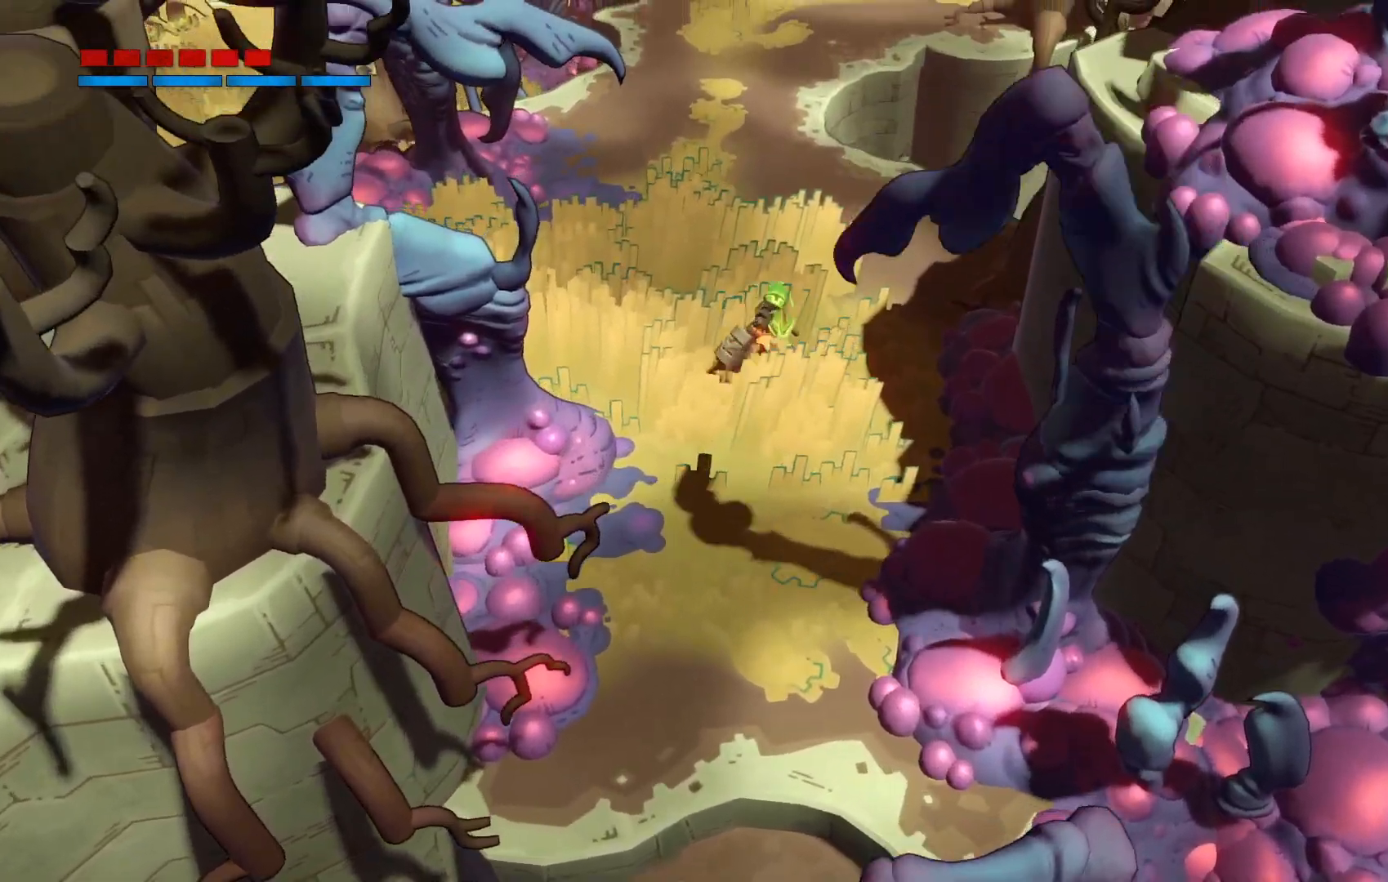
{"buttons": ["R2"], "left_stick": "up", "right_stick": "center", "events": []}
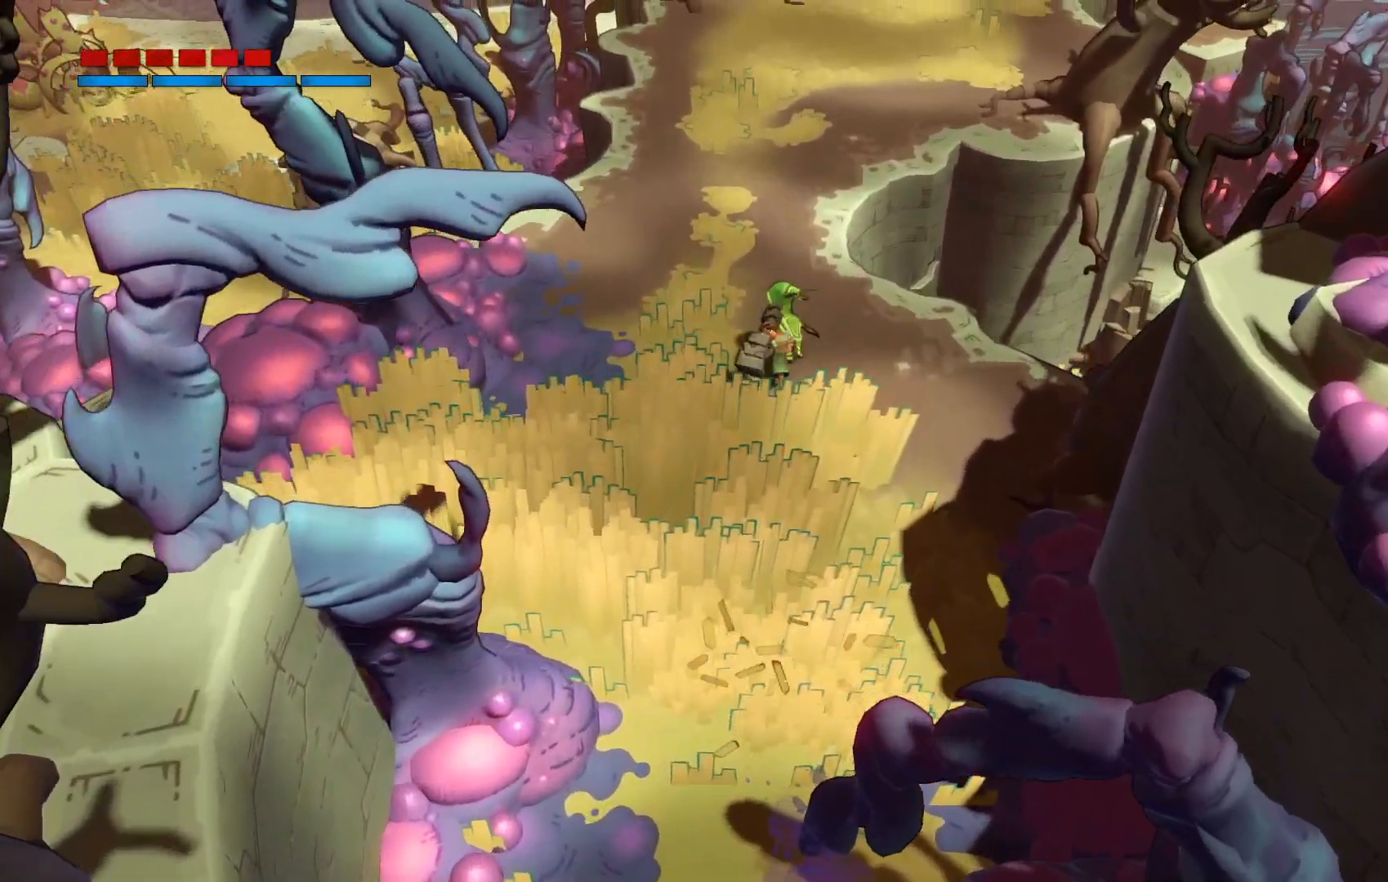
{"buttons": [], "left_stick": "up", "right_stick": "center", "events": [[317, "left_stick", "up-left"], [417, "R2", "up"], [467, "left_stick", "up"]]}